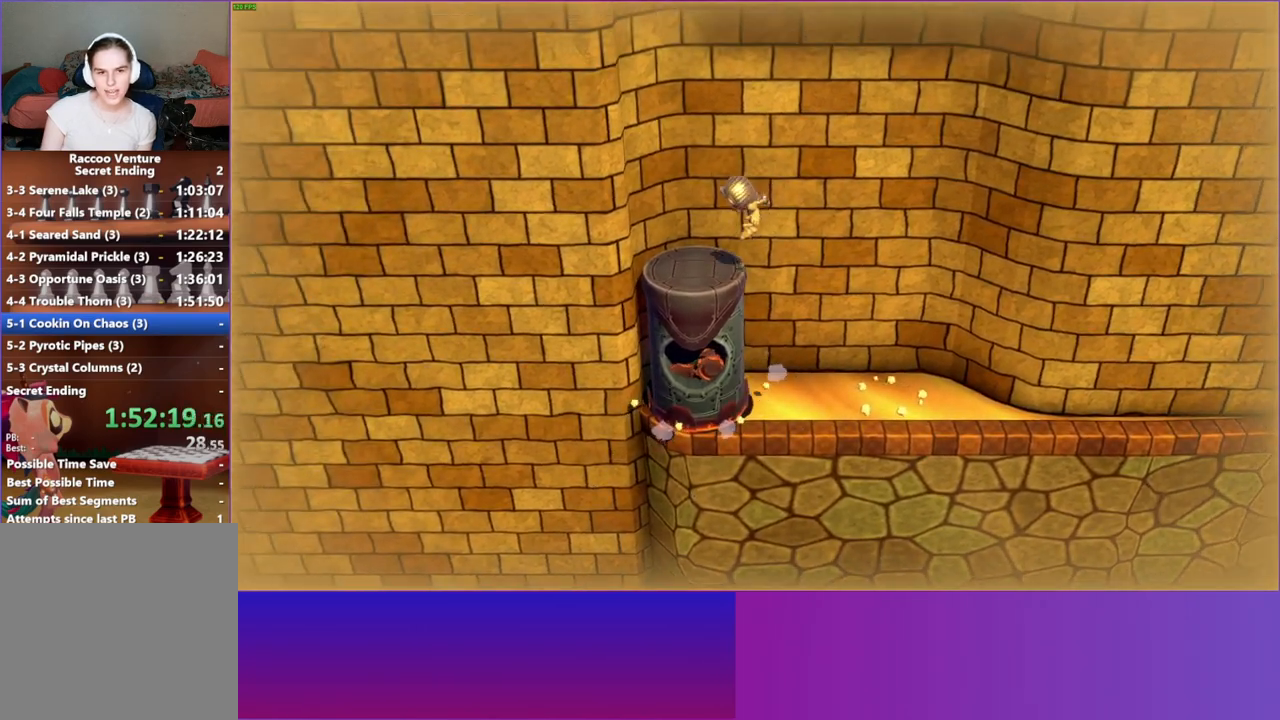
Gameplay with a controller (Xbox layout); each line is a JSON object with the inputs held at the frame after it. "events" lists button and stick changes between this image and that frame as [ms after this image, input, new state], when the widget could be followed in between. Not read: R3.
{"buttons": [], "left_stick": "center", "right_stick": "center", "events": [[67, "A", "up"], [167, "left_stick", "center"]]}
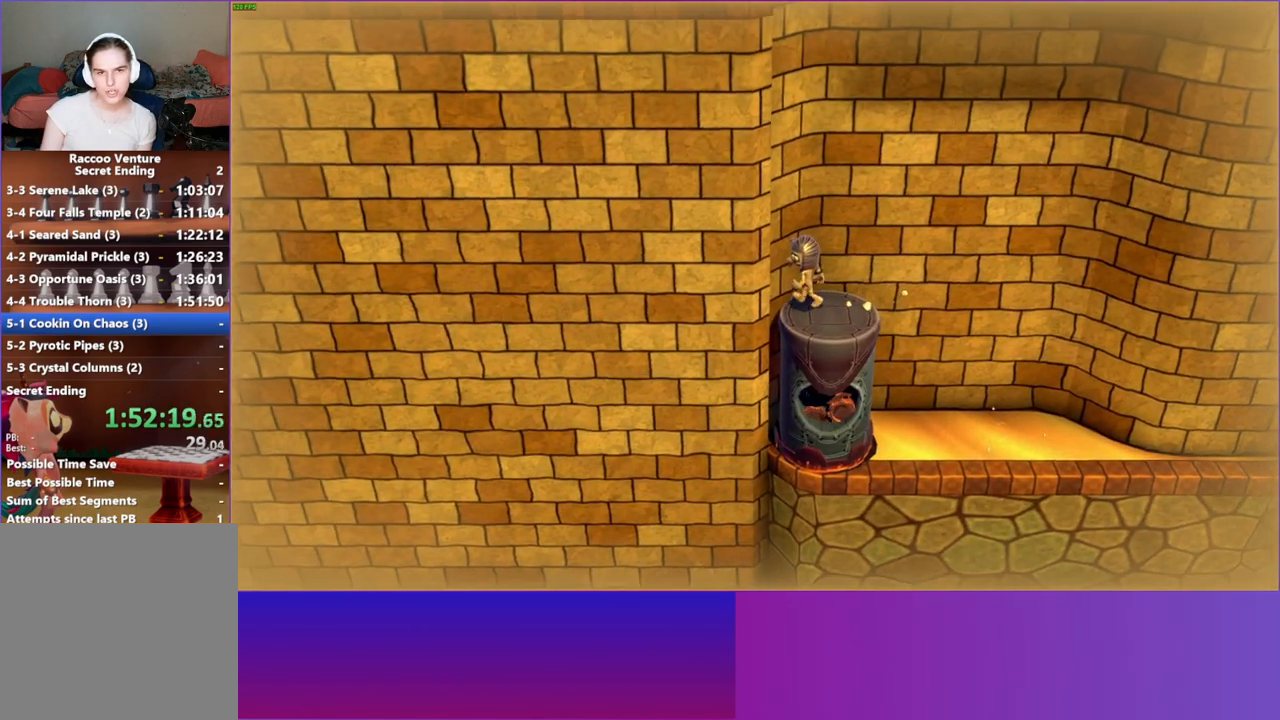
{"buttons": [], "left_stick": "up-left", "right_stick": "center", "events": [[83, "left_stick", "up-left"]]}
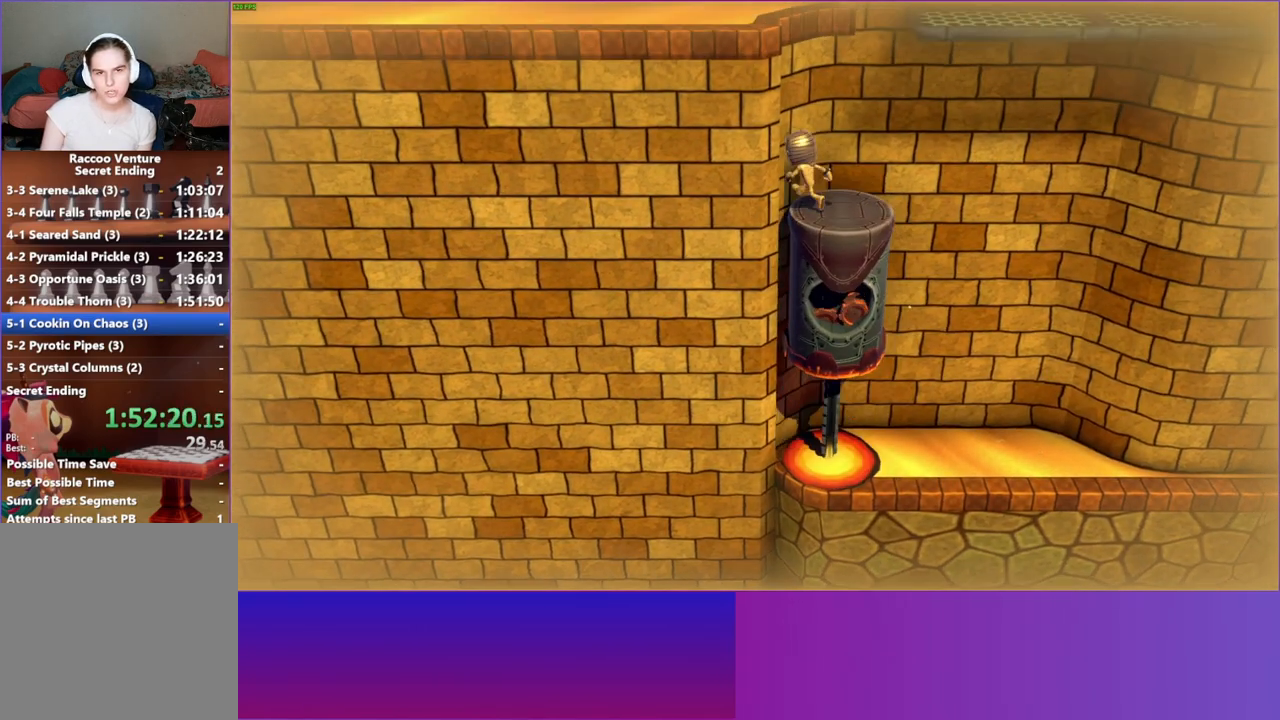
{"buttons": ["A"], "left_stick": "left", "right_stick": "center", "events": [[117, "A", "down"], [500, "left_stick", "left"]]}
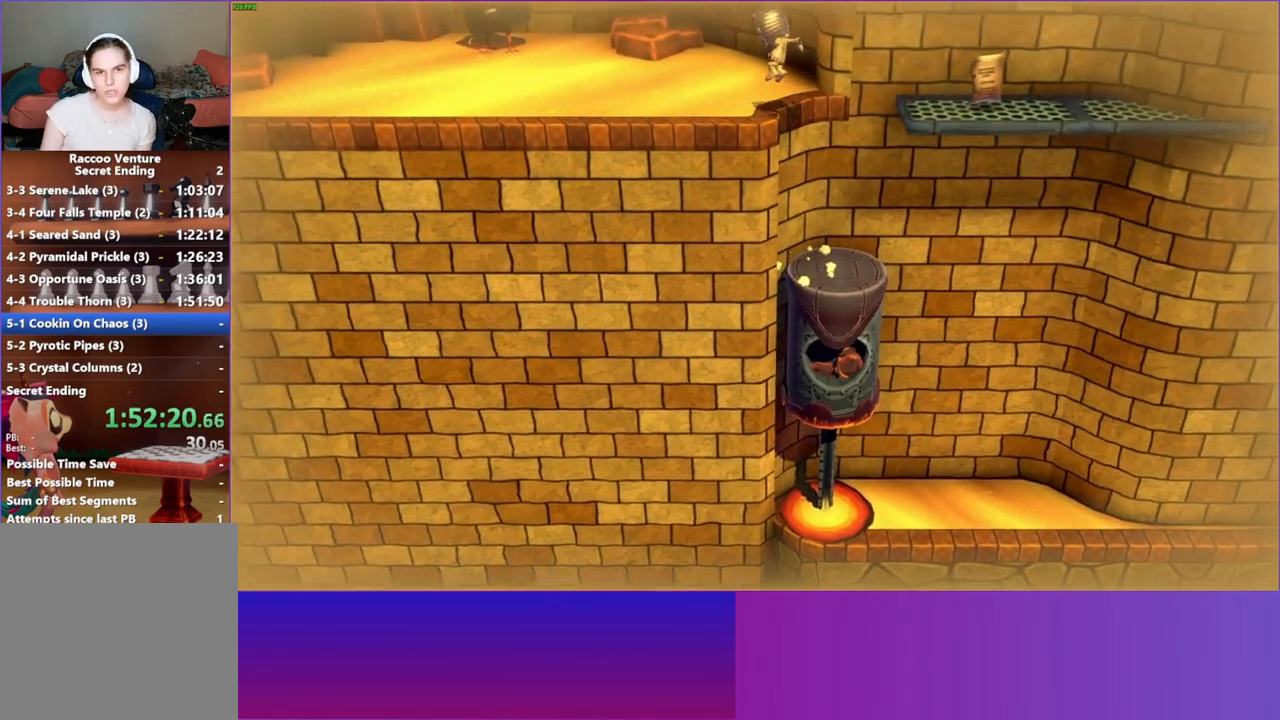
{"buttons": [], "left_stick": "left", "right_stick": "center", "events": [[100, "A", "up"]]}
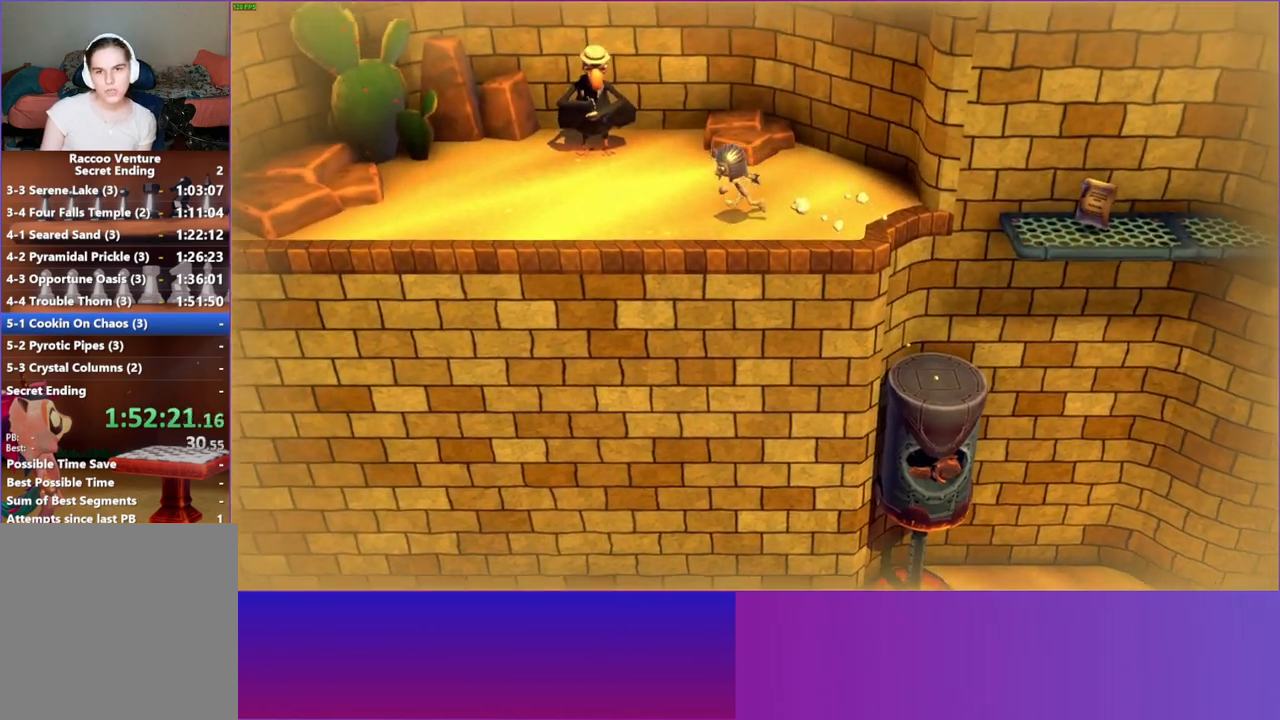
{"buttons": [], "left_stick": "right", "right_stick": "center", "events": [[67, "left_stick", "center"], [267, "left_stick", "right"]]}
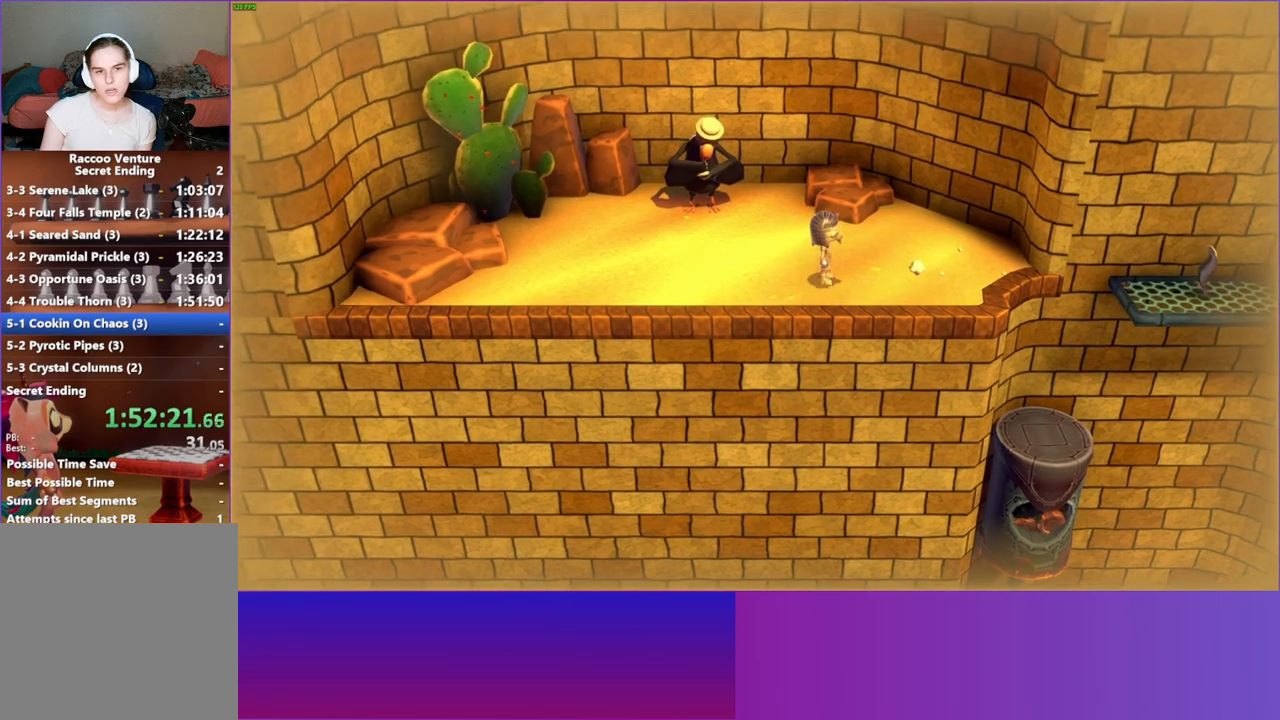
{"buttons": ["A"], "left_stick": "right", "right_stick": "center", "events": [[483, "A", "down"]]}
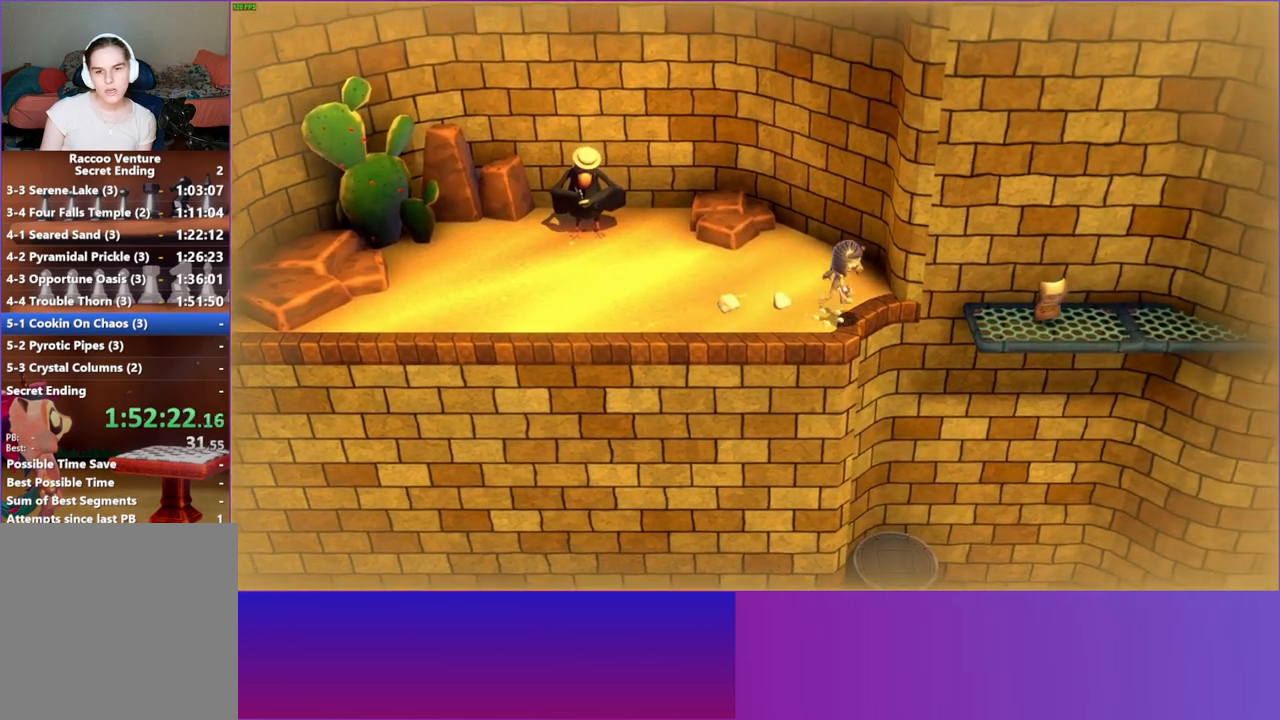
{"buttons": [], "left_stick": "up-right", "right_stick": "center", "events": [[100, "A", "up"], [350, "left_stick", "up-right"]]}
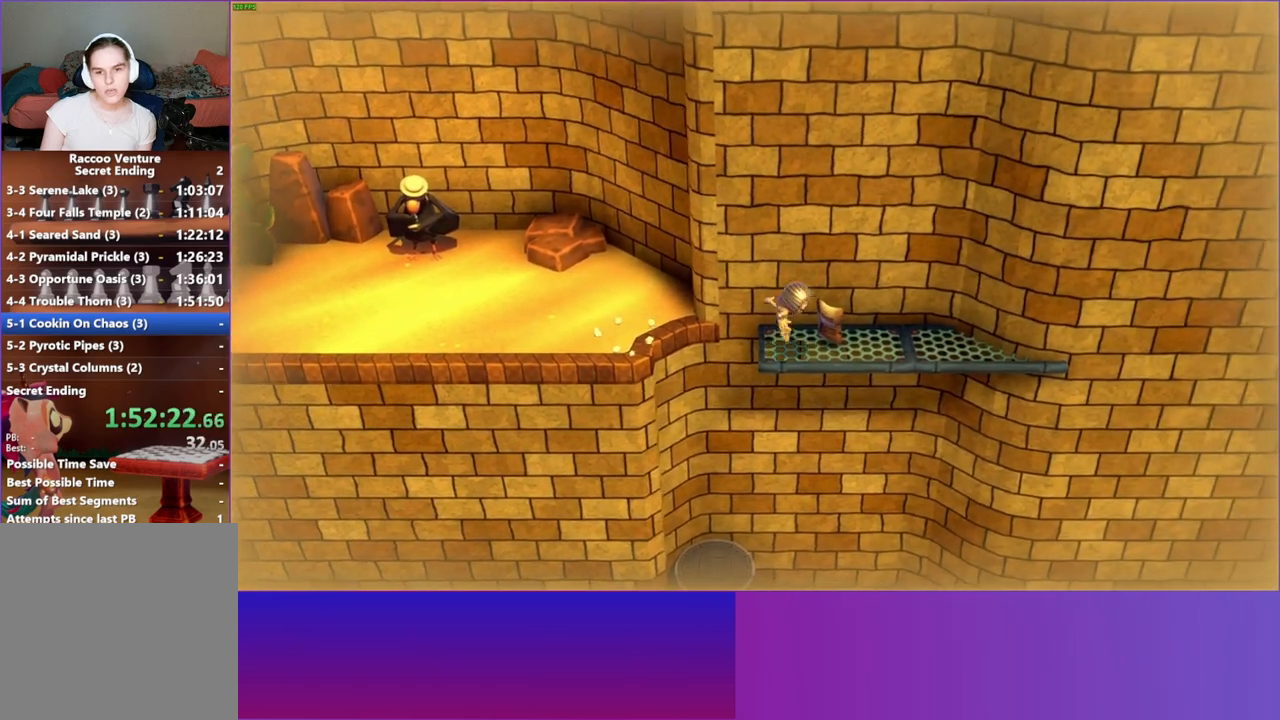
{"buttons": ["A"], "left_stick": "center", "right_stick": "center", "events": [[217, "left_stick", "center"], [433, "A", "down"]]}
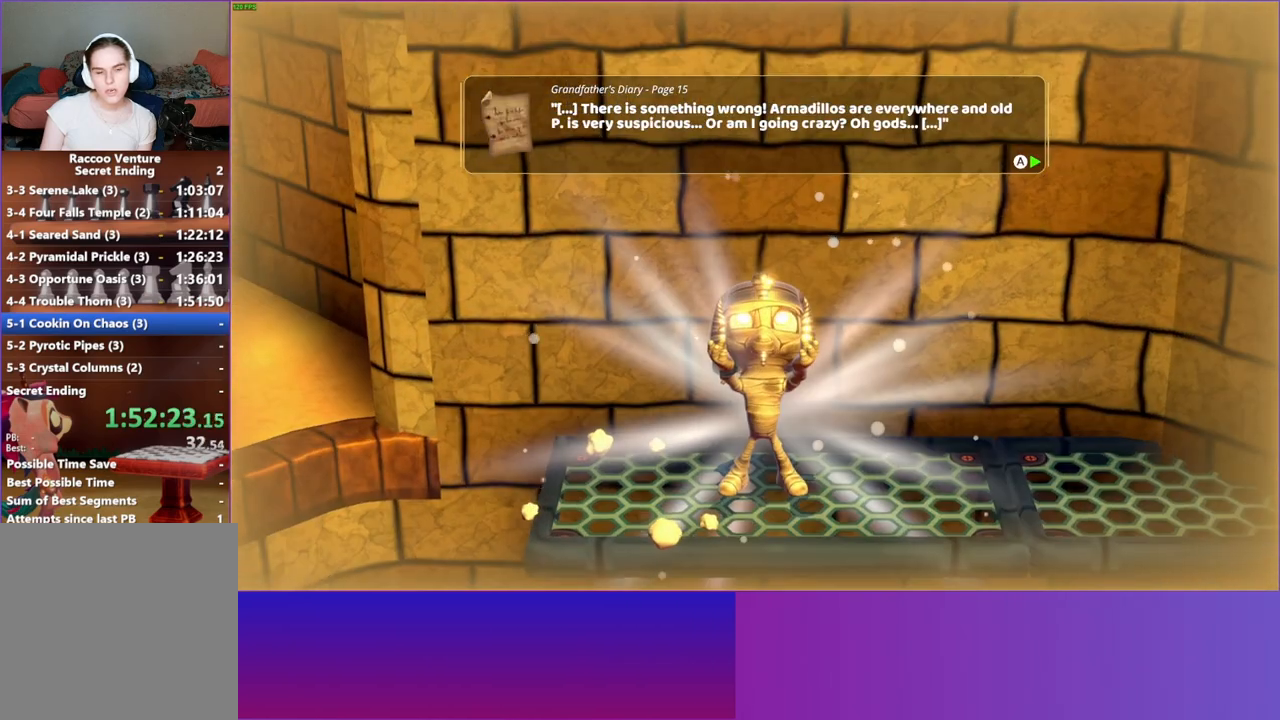
{"buttons": [], "left_stick": "center", "right_stick": "center", "events": [[50, "A", "up"], [150, "A", "down"], [250, "A", "up"], [367, "A", "down"], [450, "A", "up"]]}
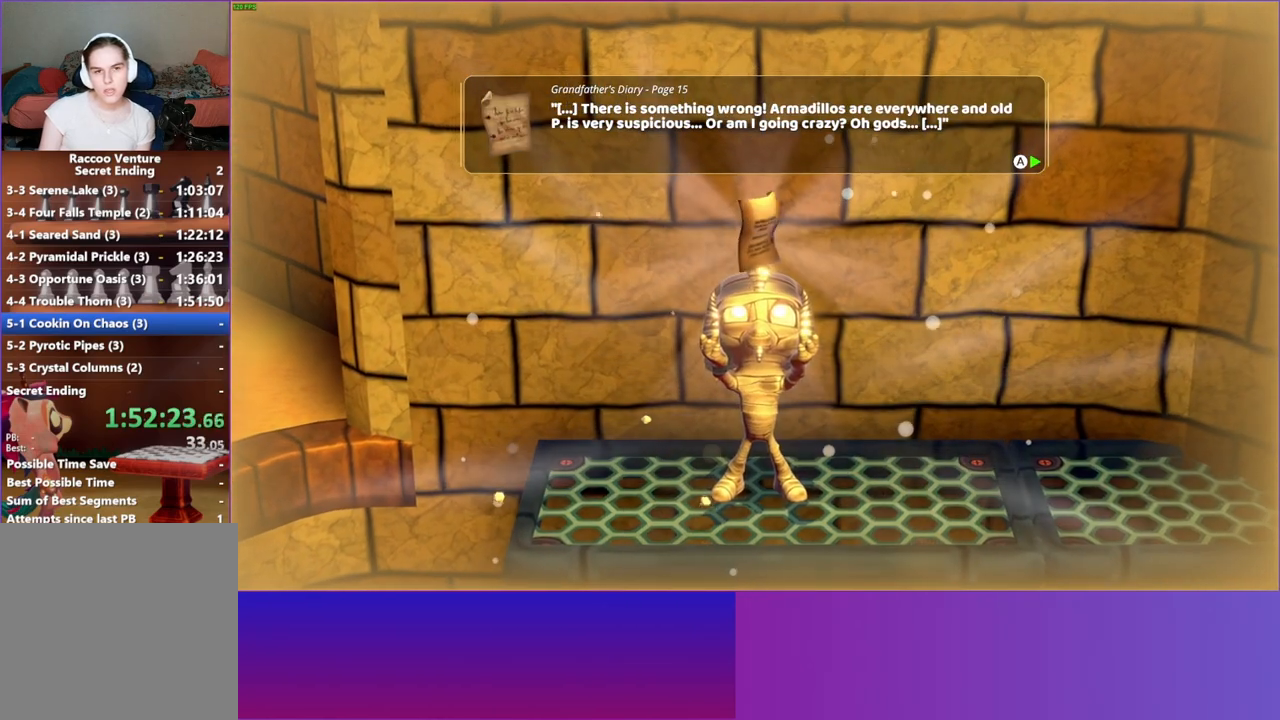
{"buttons": [], "left_stick": "center", "right_stick": "center", "events": [[150, "A", "down"], [250, "A", "up"]]}
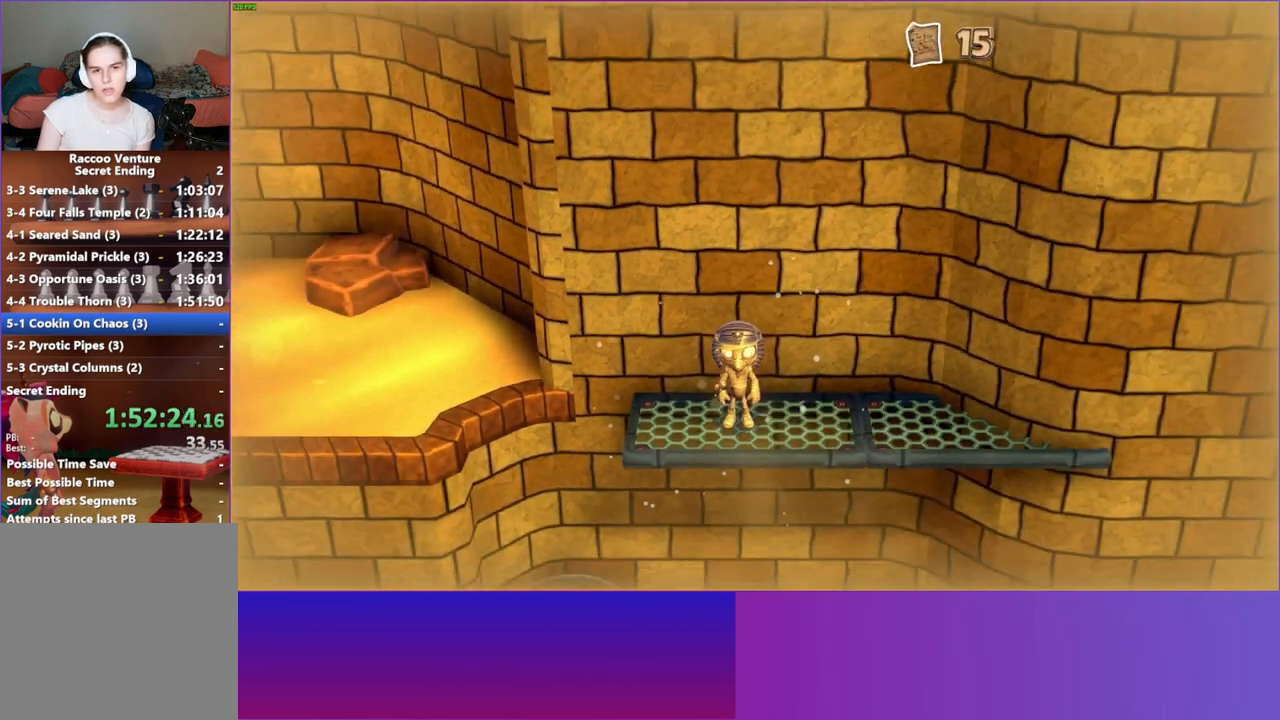
{"buttons": ["DPAD_DOWN"], "left_stick": "center", "right_stick": "center", "events": [[33, "START", "down"], [150, "START", "up"], [450, "DPAD_DOWN", "down"]]}
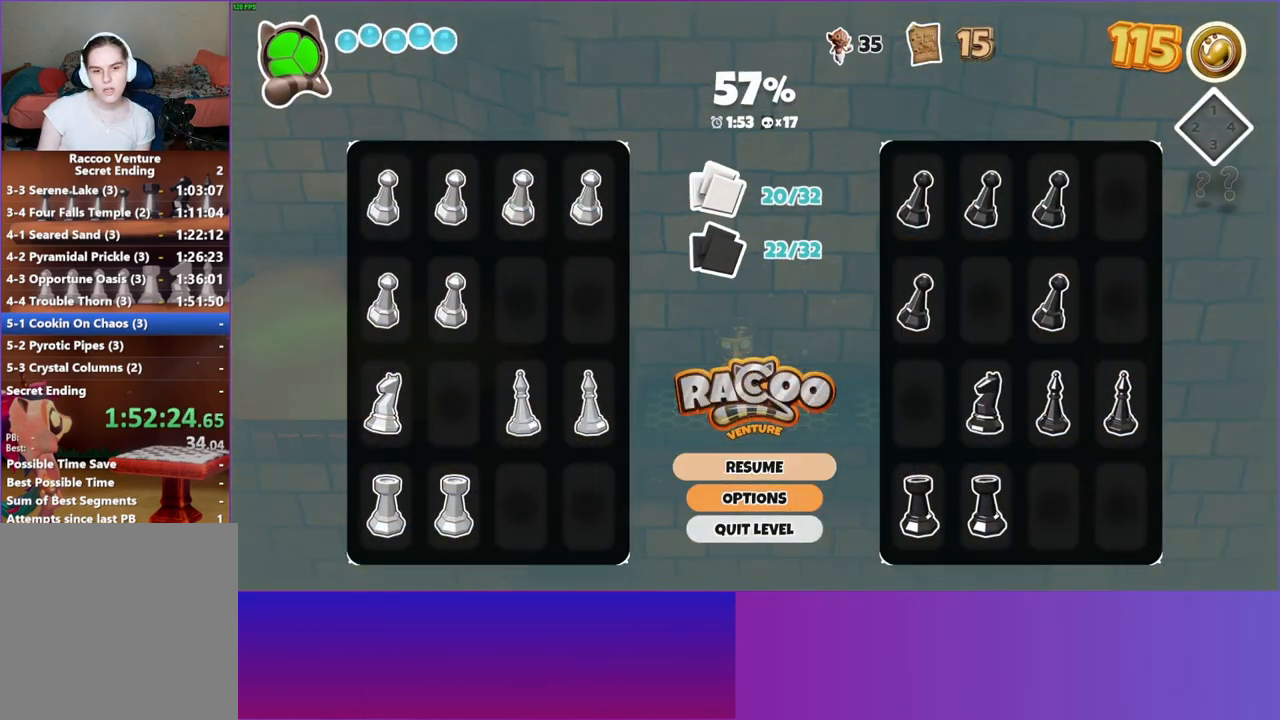
{"buttons": ["A"], "left_stick": "center", "right_stick": "center", "events": [[33, "DPAD_DOWN", "up"], [117, "DPAD_DOWN", "down"], [200, "DPAD_DOWN", "up"], [283, "A", "down"], [417, "A", "up"], [483, "A", "down"]]}
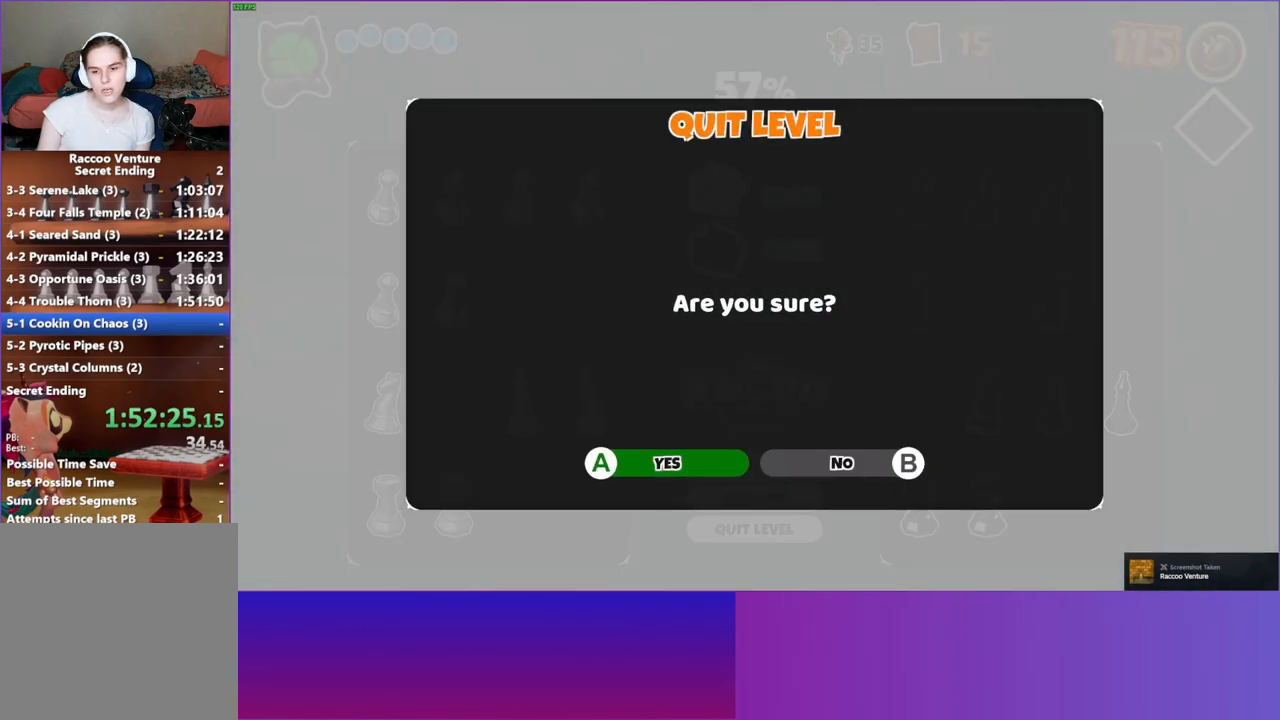
{"buttons": [], "left_stick": "center", "right_stick": "center", "events": [[100, "A", "up"]]}
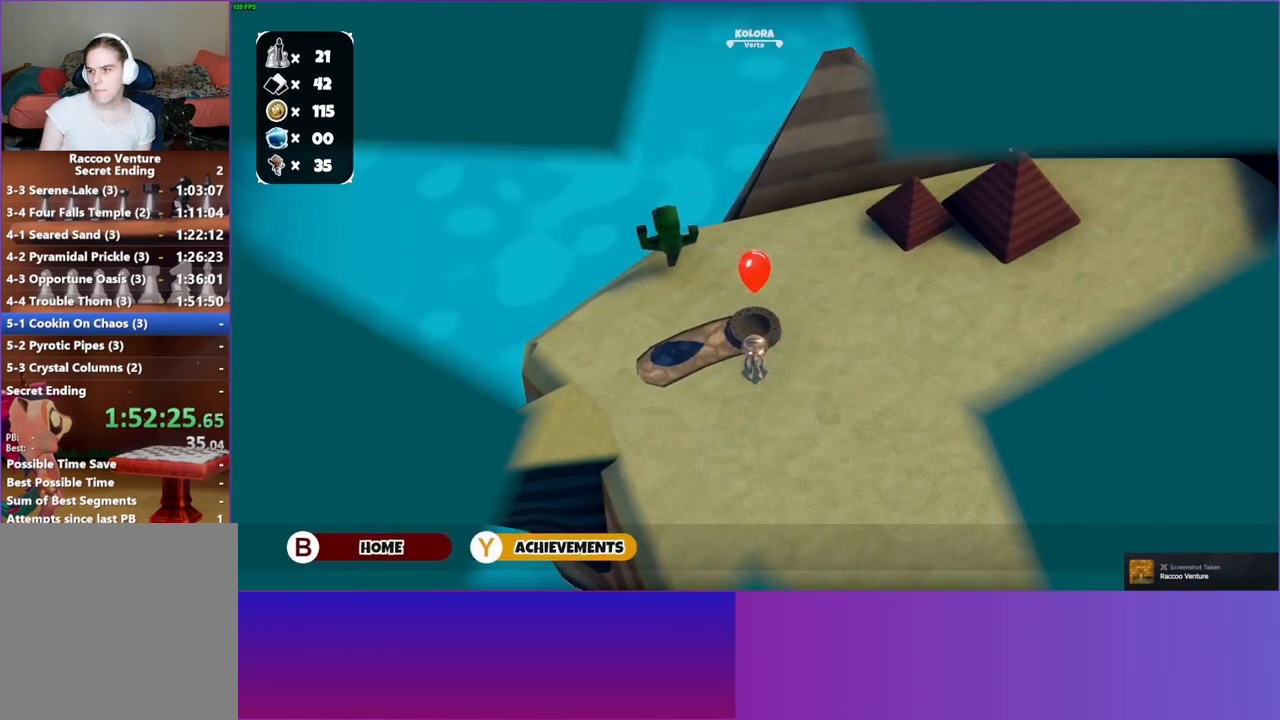
{"buttons": [], "left_stick": "up", "right_stick": "center", "events": [[250, "left_stick", "up"]]}
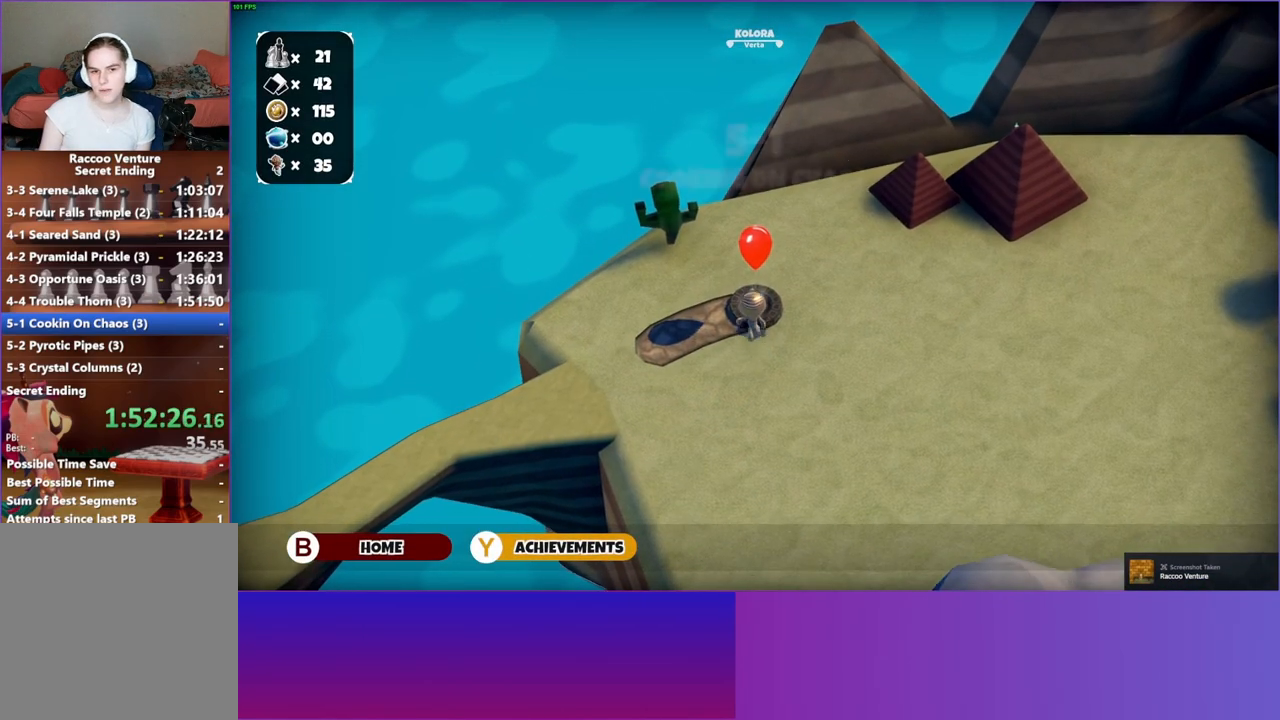
{"buttons": [], "left_stick": "down-right", "right_stick": "center", "events": [[33, "left_stick", "center"], [100, "A", "down"], [233, "A", "up"], [433, "left_stick", "down-right"]]}
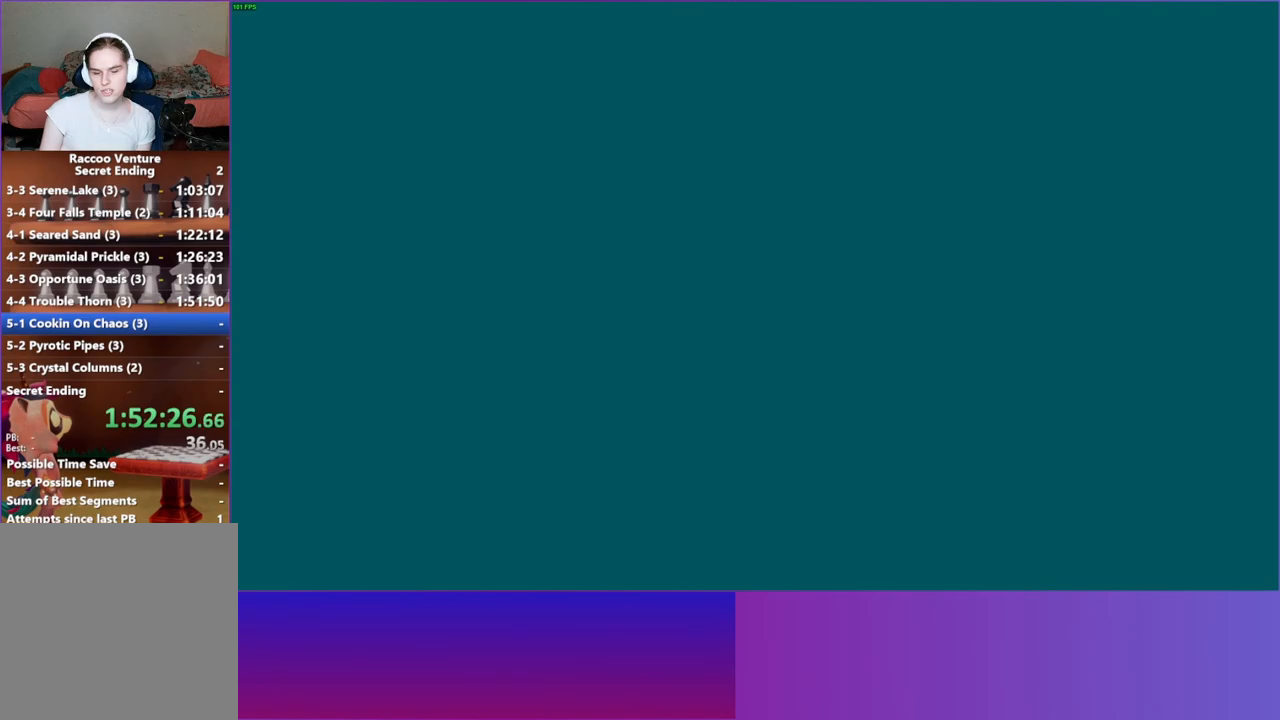
{"buttons": [], "left_stick": "right", "right_stick": "center", "events": [[33, "Y", "down"], [200, "Y", "up"], [383, "left_stick", "right"]]}
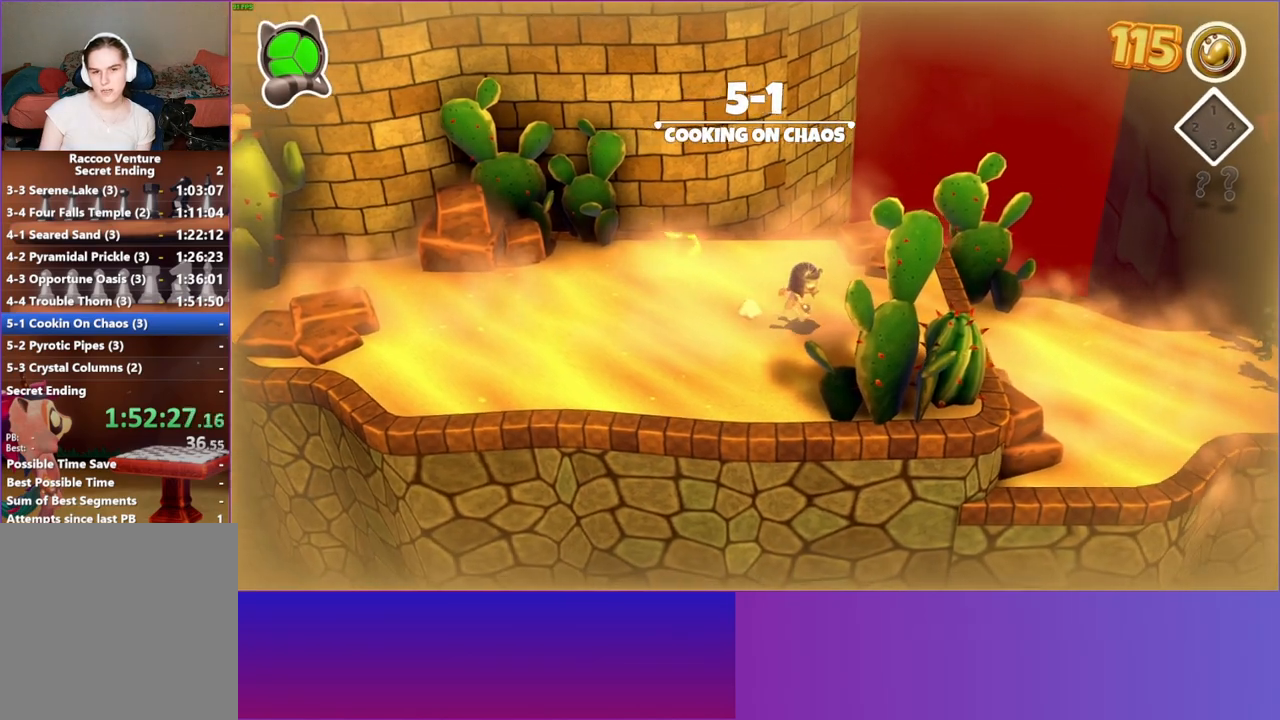
{"buttons": [], "left_stick": "right", "right_stick": "center", "events": [[150, "left_stick", "up-right"], [317, "left_stick", "right"], [333, "Y", "down"], [450, "Y", "up"]]}
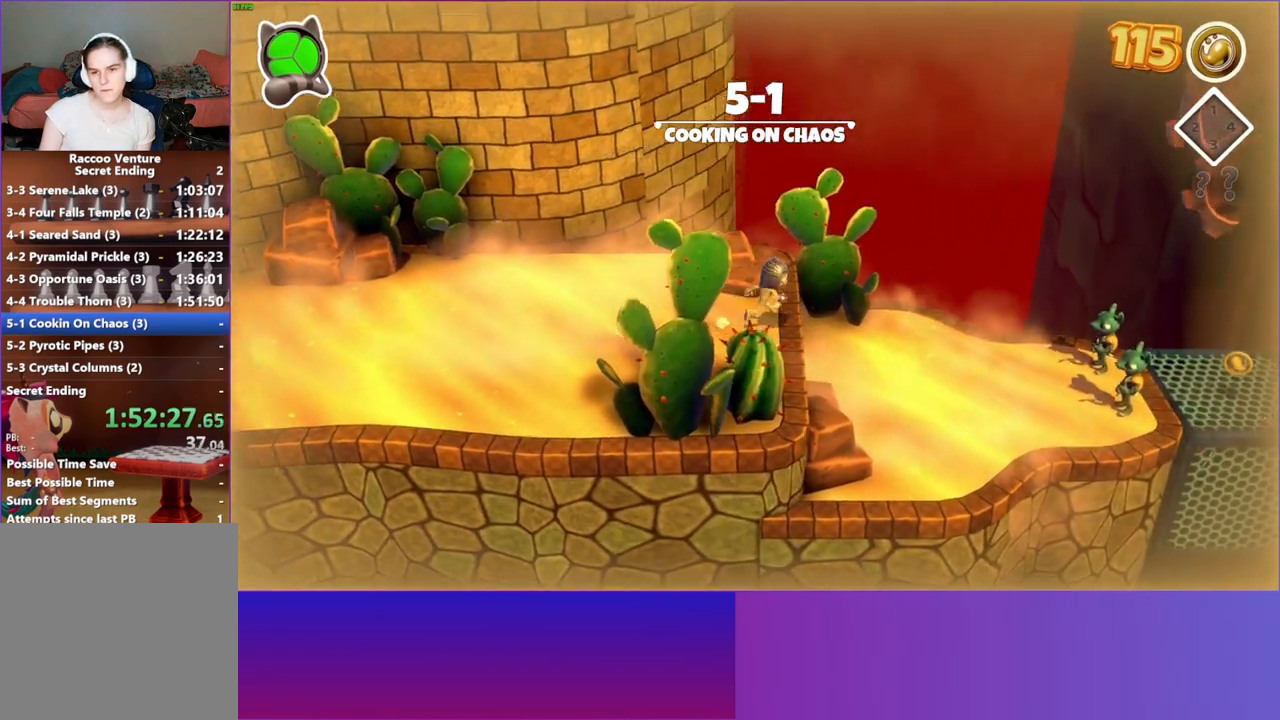
{"buttons": [], "left_stick": "right", "right_stick": "center", "events": []}
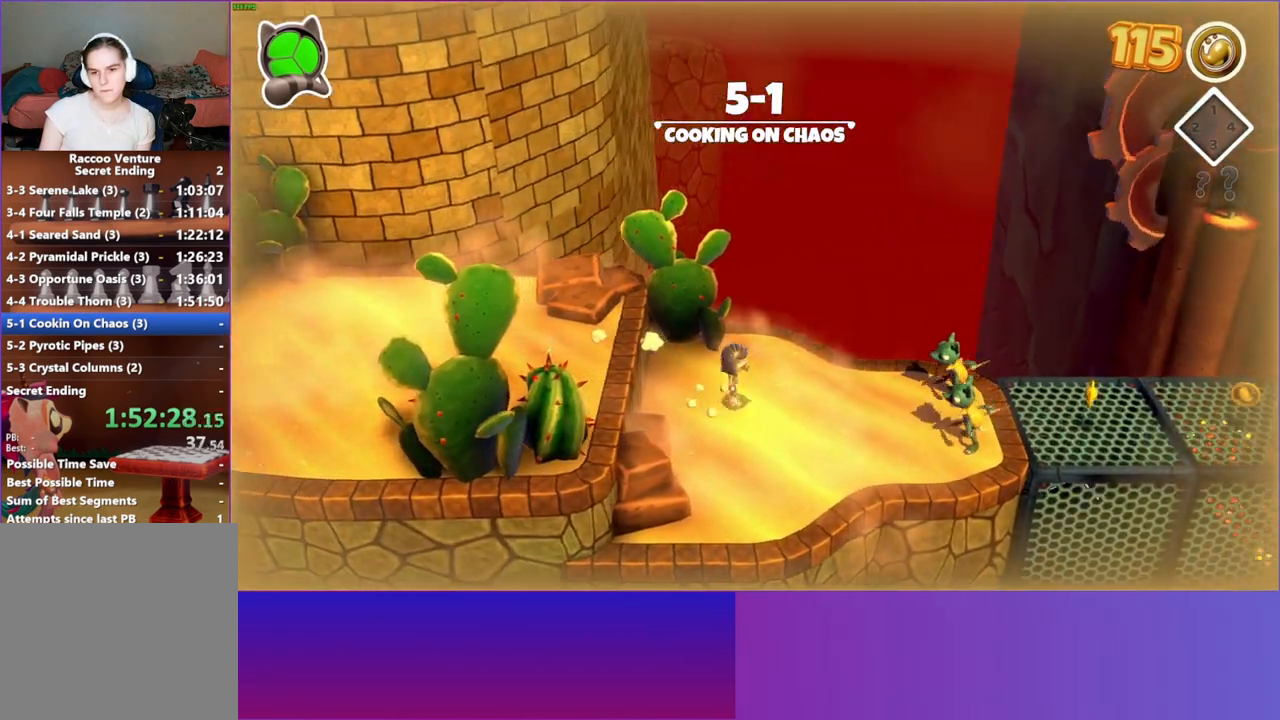
{"buttons": ["A"], "left_stick": "right", "right_stick": "center", "events": [[317, "A", "down"]]}
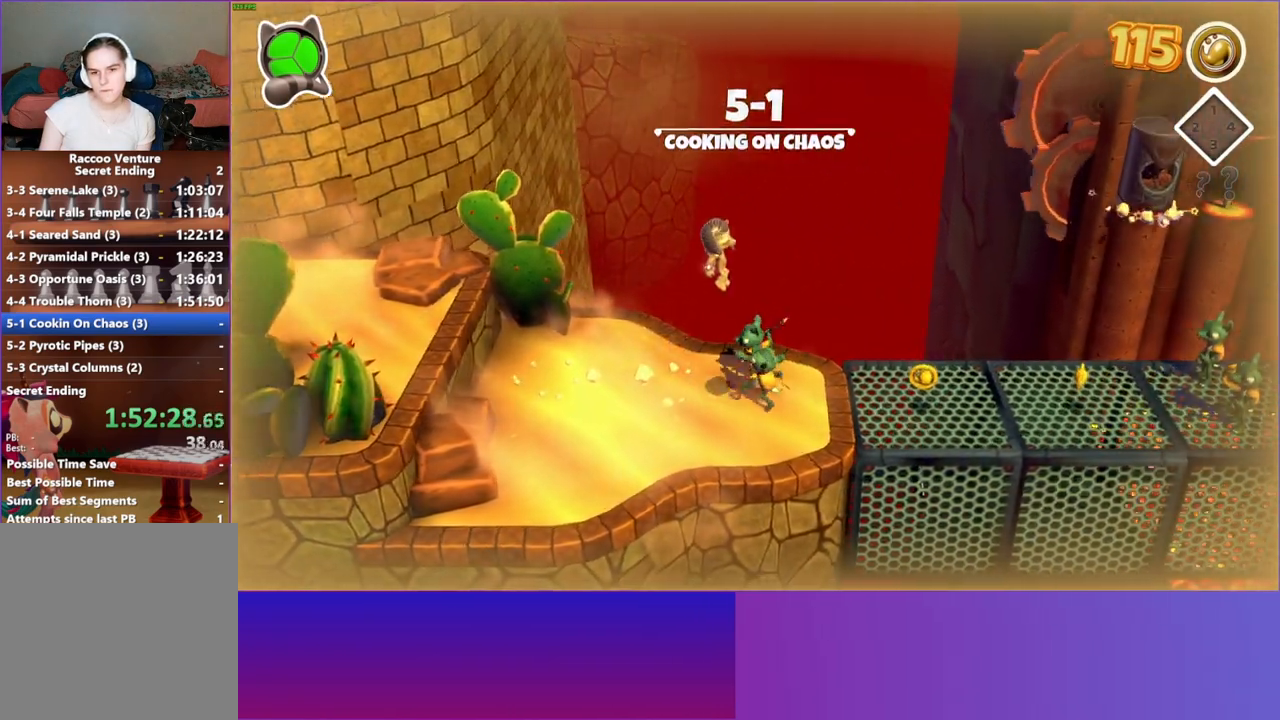
{"buttons": [], "left_stick": "right", "right_stick": "center", "events": [[300, "A", "up"]]}
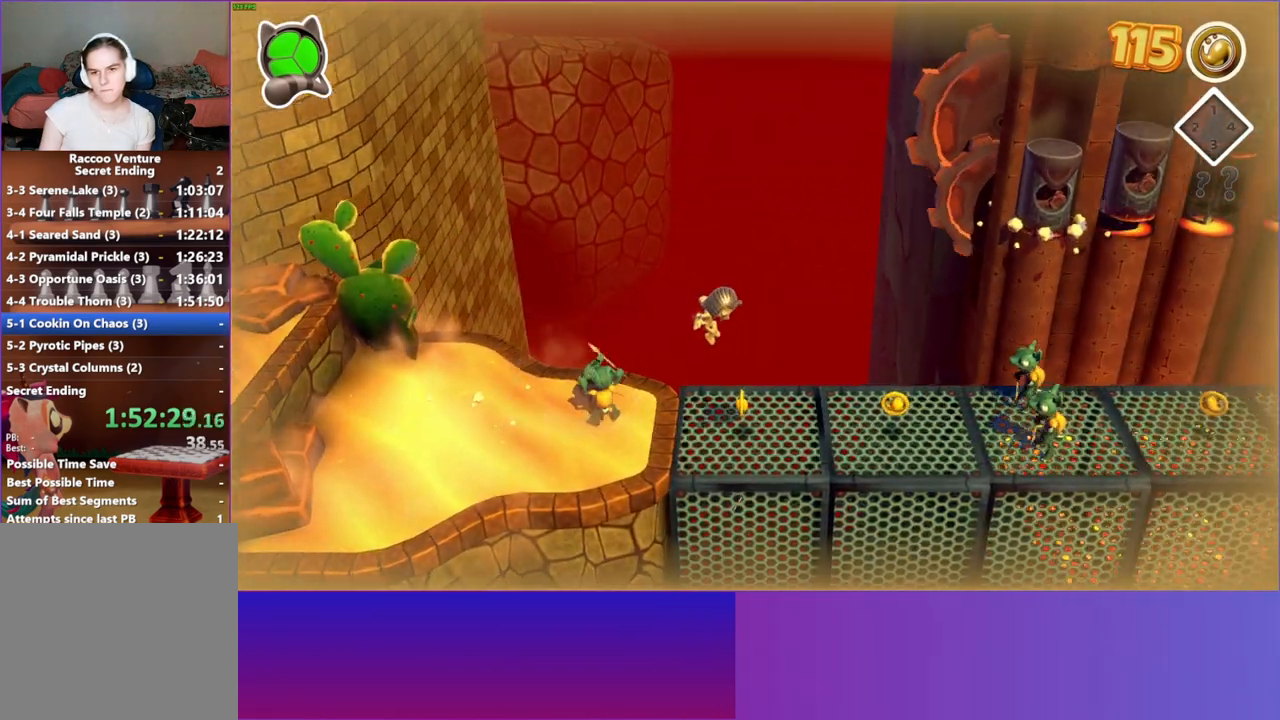
{"buttons": [], "left_stick": "right", "right_stick": "center", "events": [[100, "Y", "down"], [183, "Y", "up"]]}
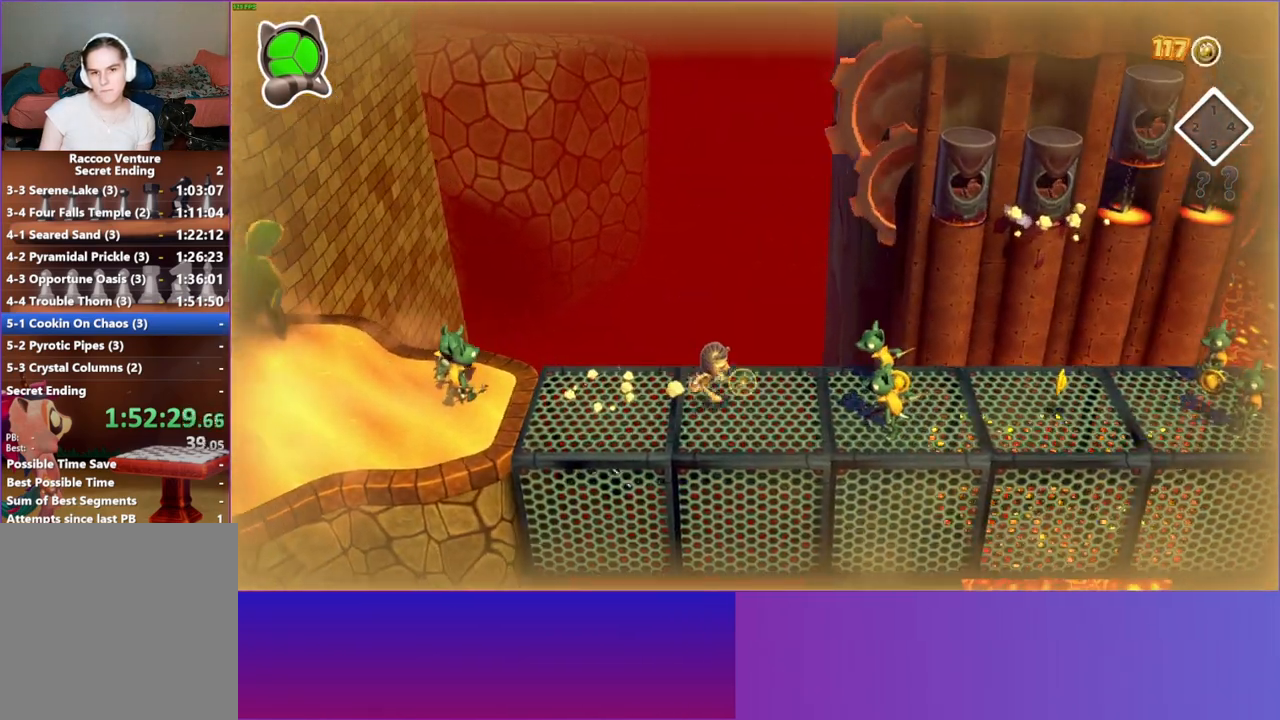
{"buttons": ["A"], "left_stick": "right", "right_stick": "center", "events": [[117, "A", "down"]]}
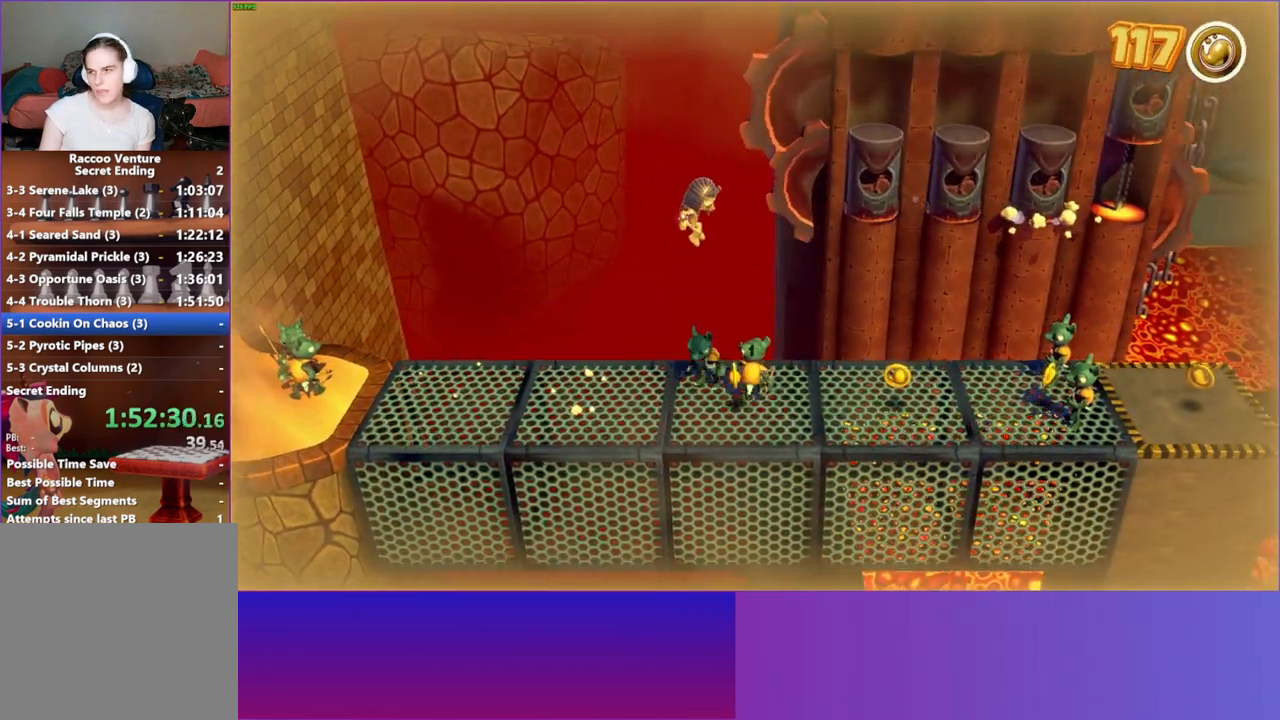
{"buttons": [], "left_stick": "right", "right_stick": "center", "events": [[17, "A", "up"], [133, "Y", "down"], [267, "Y", "up"]]}
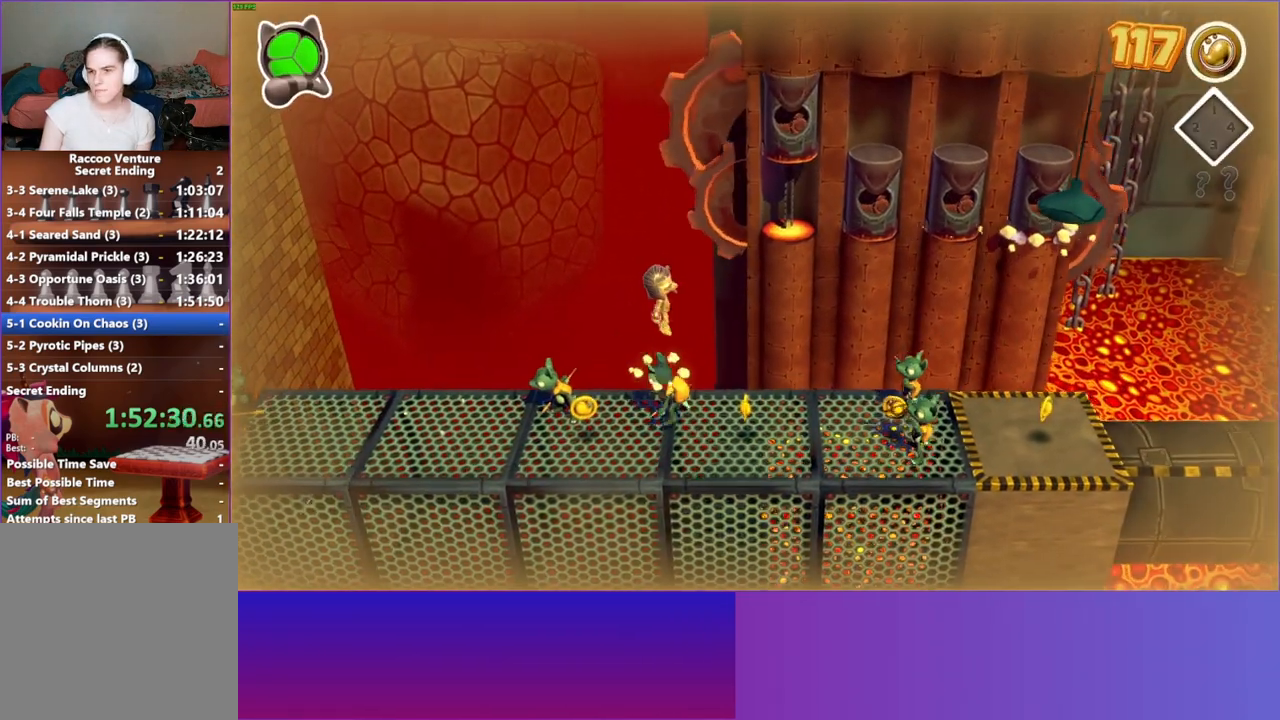
{"buttons": ["A"], "left_stick": "right", "right_stick": "center", "events": [[133, "A", "down"]]}
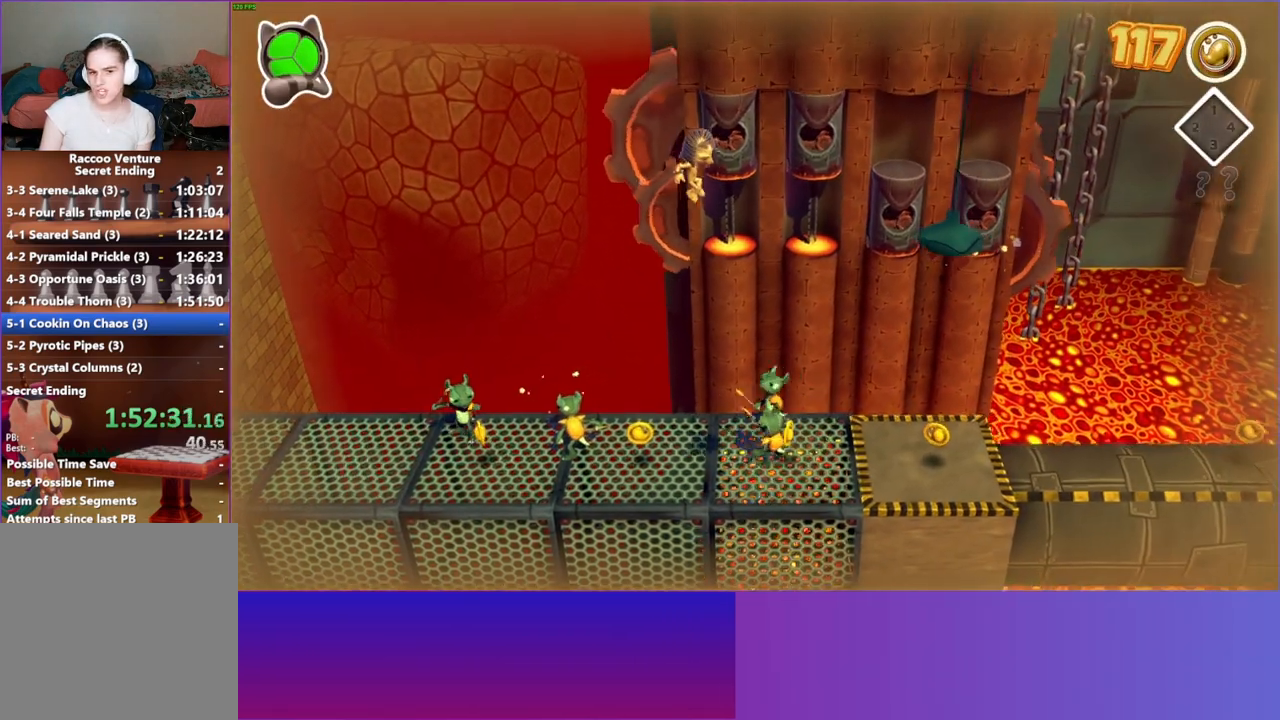
{"buttons": [], "left_stick": "right", "right_stick": "center", "events": [[300, "A", "up"]]}
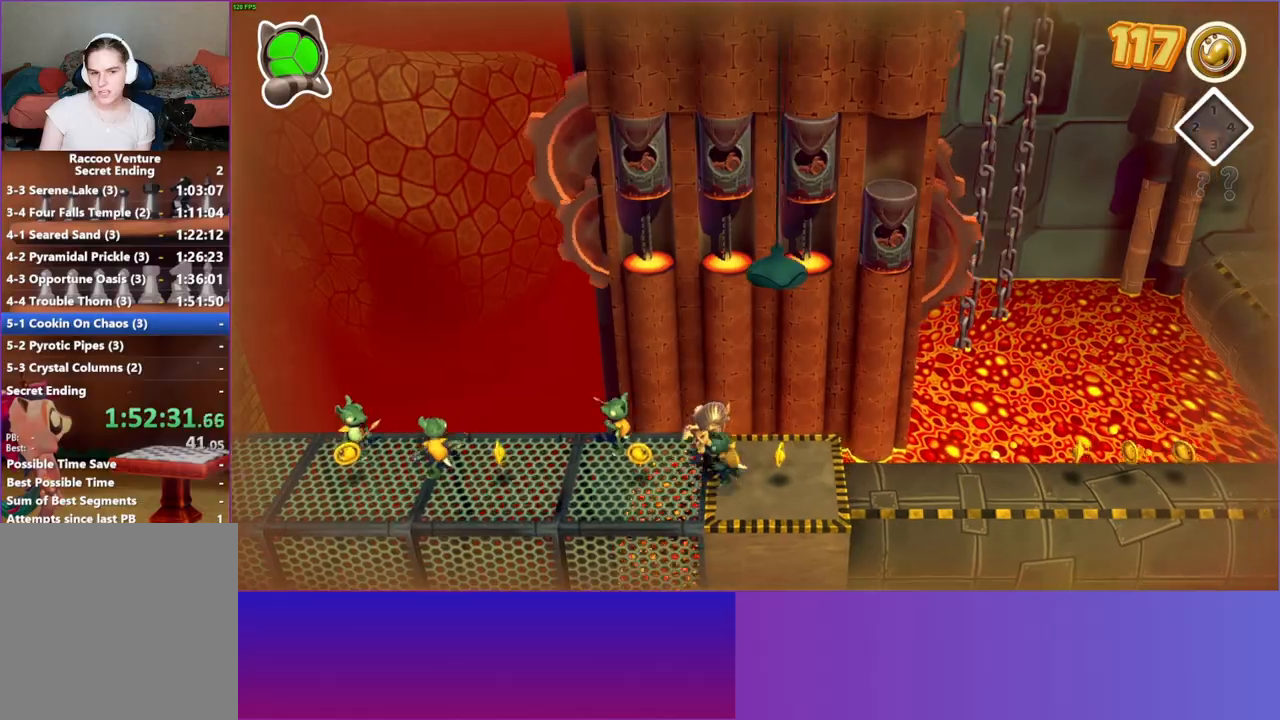
{"buttons": [], "left_stick": "right", "right_stick": "center", "events": []}
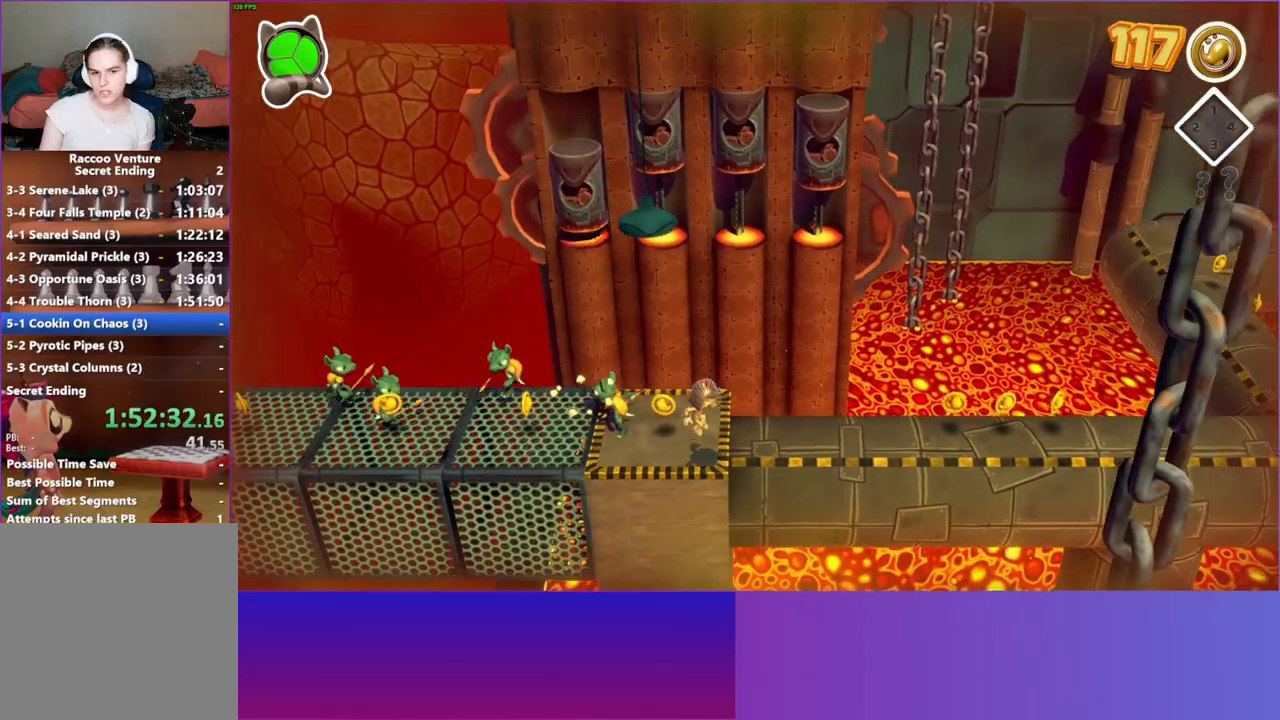
{"buttons": ["Y"], "left_stick": "right", "right_stick": "center", "events": [[50, "left_stick", "up-right"], [133, "A", "down"], [267, "A", "up"], [283, "left_stick", "right"], [483, "Y", "down"]]}
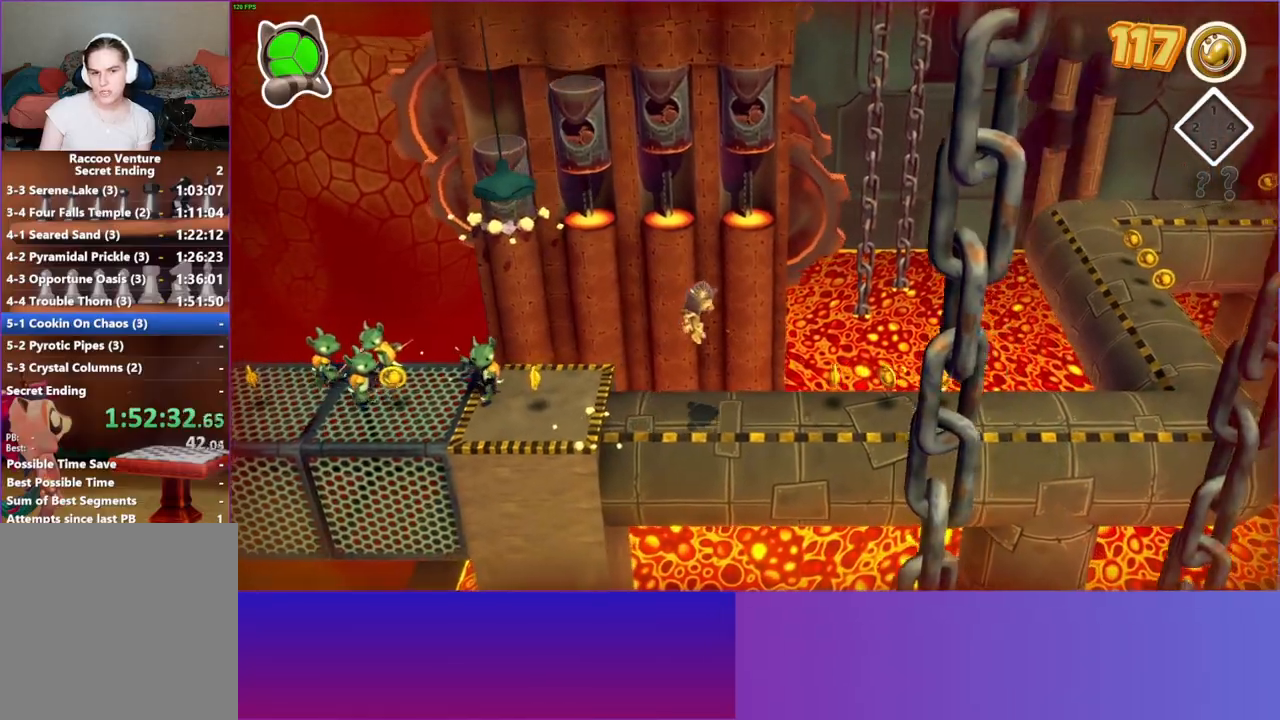
{"buttons": [], "left_stick": "right", "right_stick": "center", "events": [[100, "Y", "up"]]}
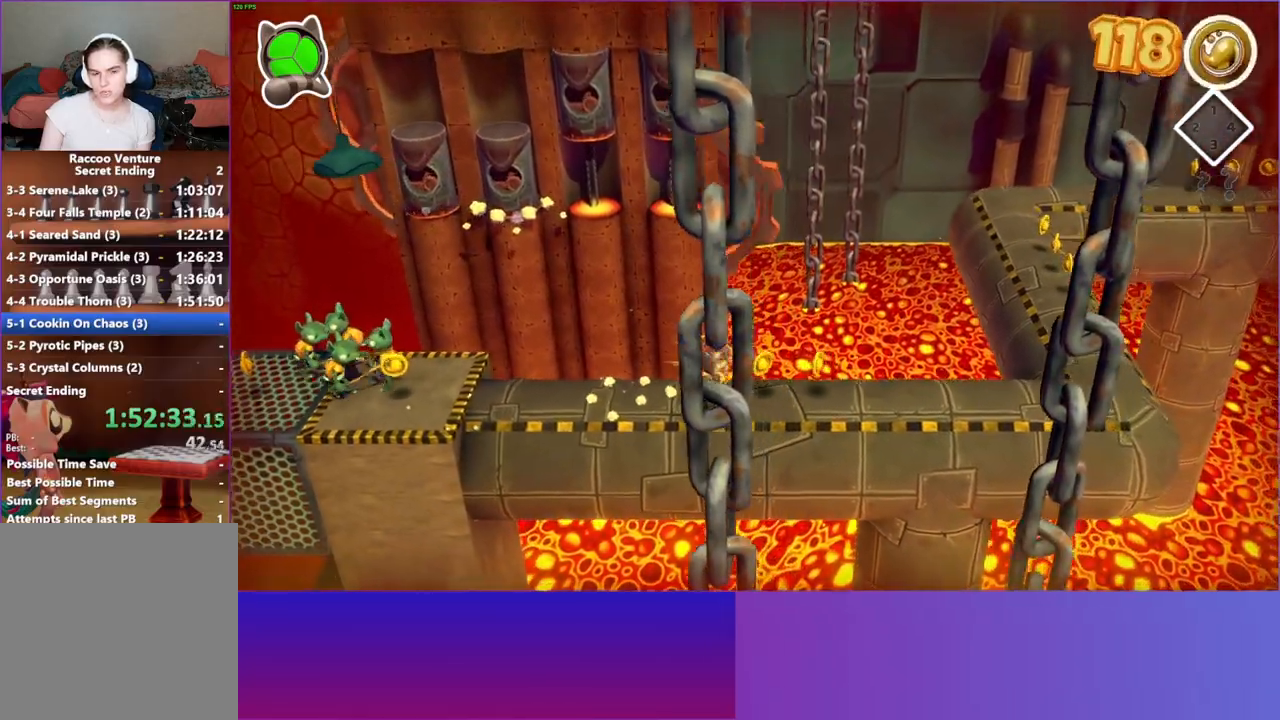
{"buttons": [], "left_stick": "up-right", "right_stick": "center", "events": [[183, "left_stick", "up-right"]]}
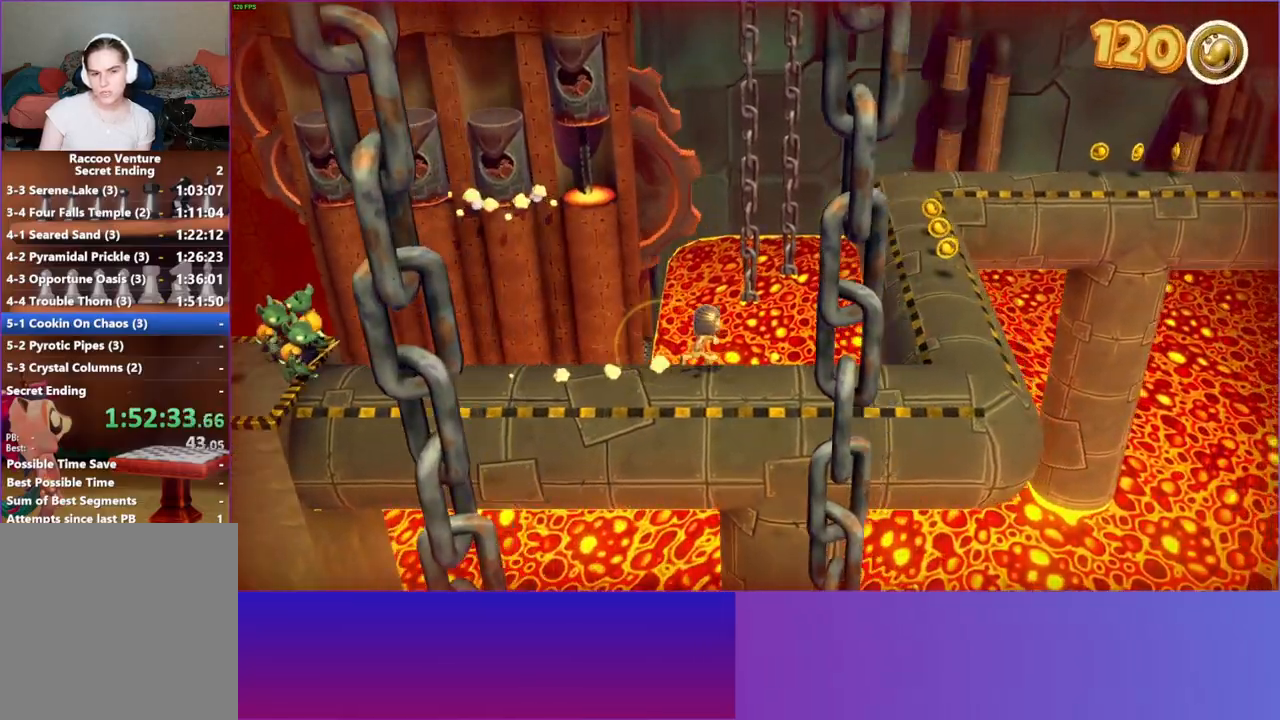
{"buttons": ["A"], "left_stick": "up-right", "right_stick": "center", "events": [[283, "A", "down"]]}
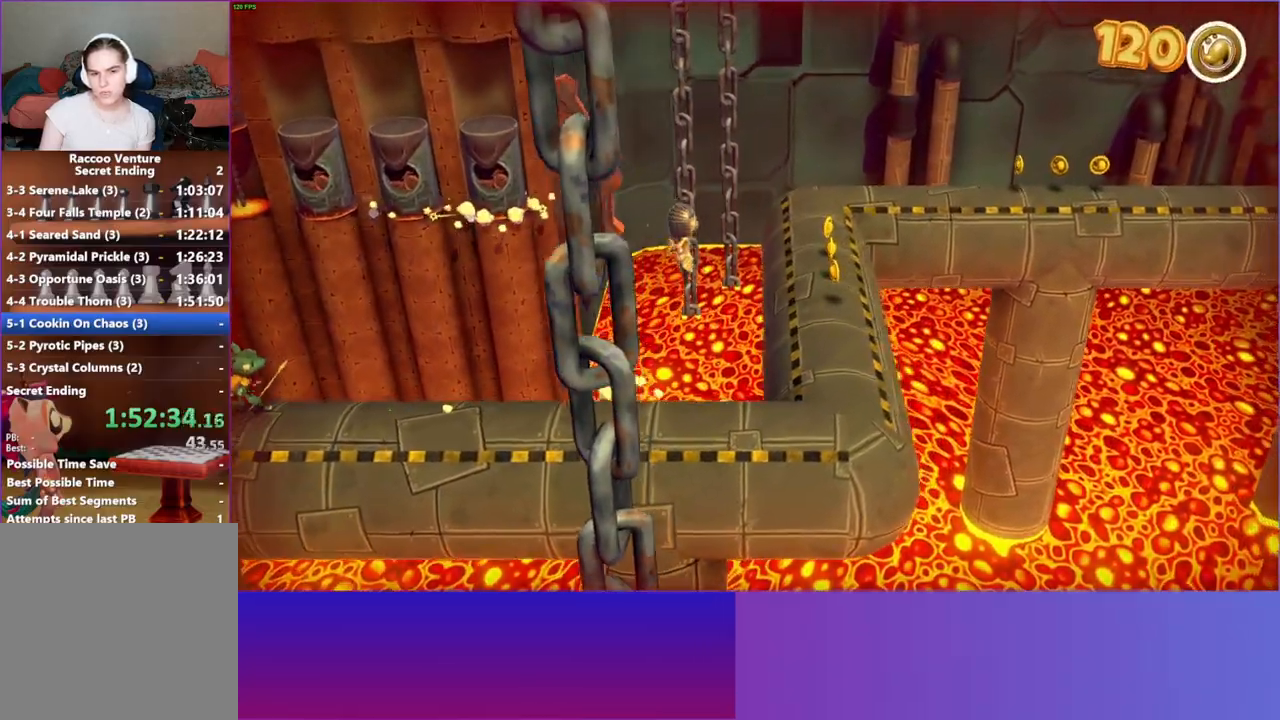
{"buttons": [], "left_stick": "up-right", "right_stick": "center", "events": [[200, "A", "up"]]}